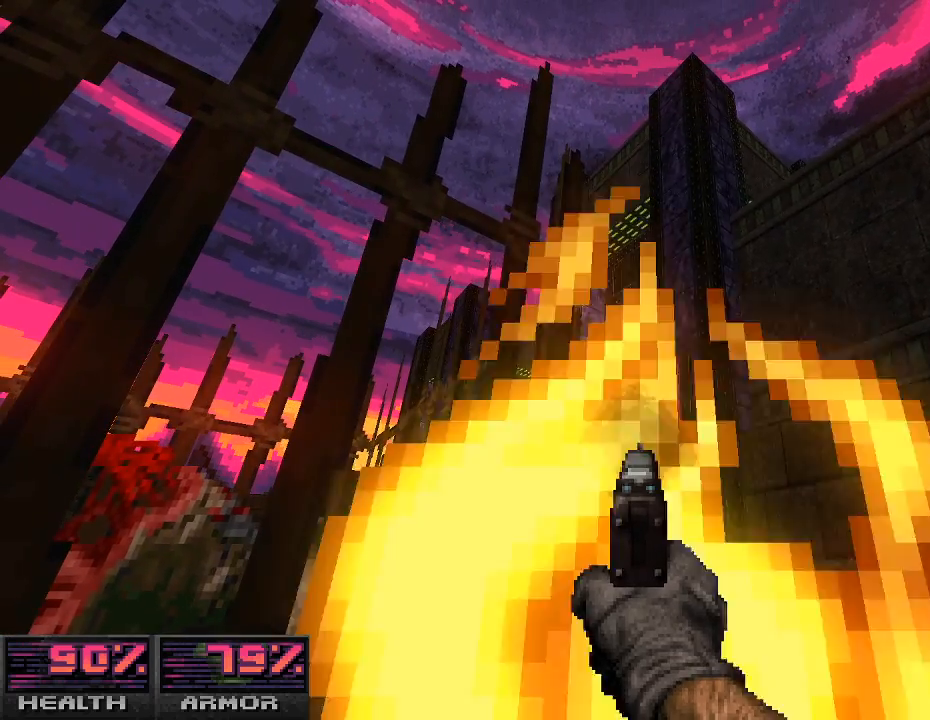
Gameplay with keyboard and mouse; each line is a JSON object with the keys and mouse buttons held at the frame after it. "events" lists presses ("down") and releases ("up") of "a", "alt_l", "alt_r", "b", "c", "caps_lock", "ctrl_l", "ctrl_r", "d", "e", "escape", "f", "g", "h", "i", "j", "k", "l", "m", "n", "o", "p", "q", "r", "return", "s", "shift_l", "shift_r", "space", "super", "t", "tab", "u", "v", "w", "x", "y", "z", "mouse_left", "mouse_wheel" and "mouse_right" between this image and that frame as [ms after this image, input, new state], when the widget could be followed in between. "mouse_left", "mouse_wheel", "mouse_right" = the "left", "wheel", "right" buttons of the "mouse" list. No other keys are recorded. "wheel" means that the mouse wheel is clicked or scrolled. Mouse movement is not recorded.
{"keys": ["d"], "mouse": [], "events": [[33, "mouse_left", "up"], [100, "mouse_left", "down"], [200, "d", "down"], [233, "mouse_left", "up"], [300, "mouse_left", "down"], [300, "mouse_right", "down"], [300, "mouse_wheel", "down"], [400, "mouse_left", "up"], [400, "mouse_wheel", "up"], [500, "mouse_right", "up"]]}
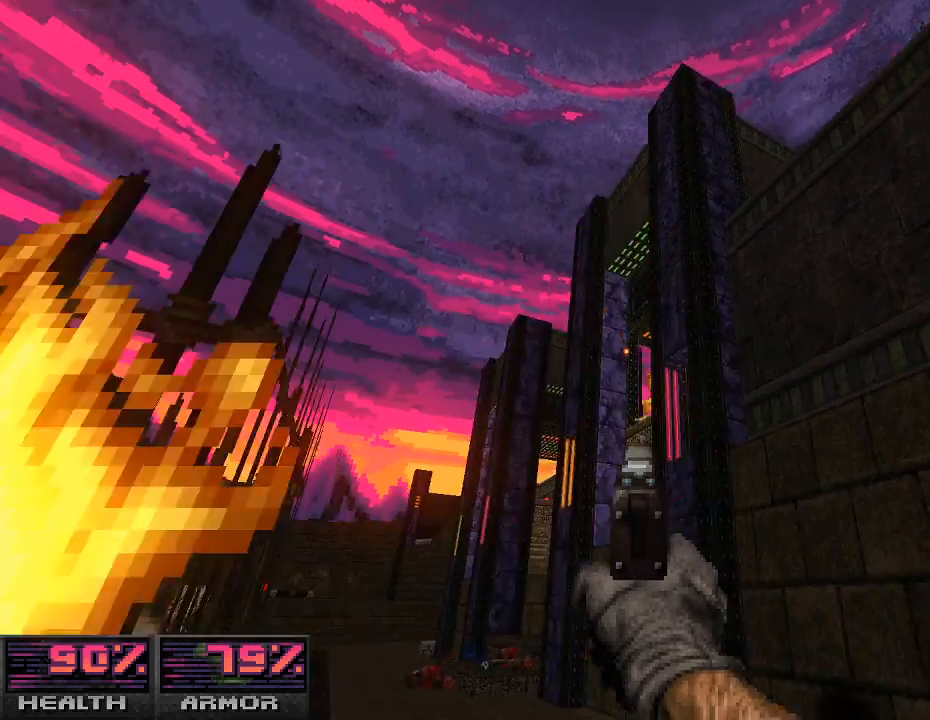
{"keys": [], "mouse": [], "events": [[133, "d", "up"], [133, "mouse_right", "down"], [333, "mouse_right", "up"]]}
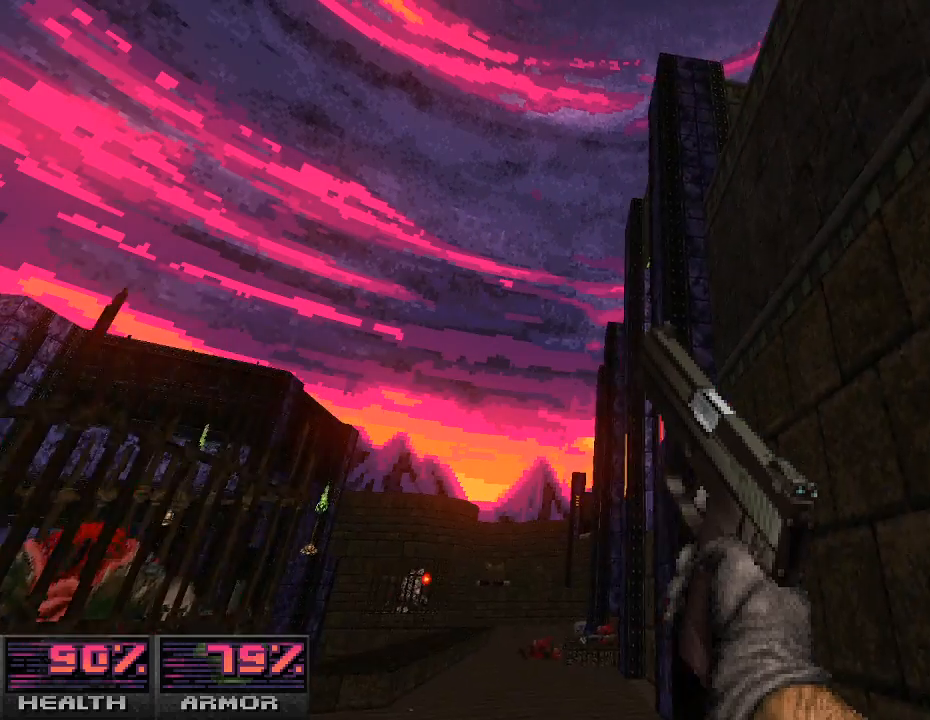
{"keys": [], "mouse": [], "events": []}
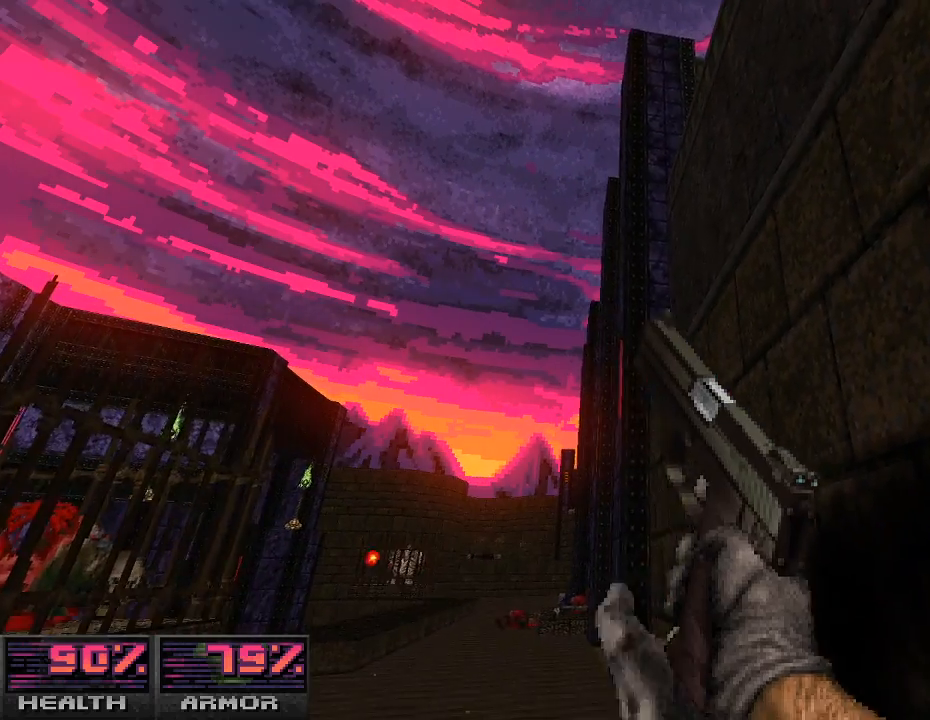
{"keys": [], "mouse": [], "events": [[33, "a", "down"], [67, "a", "up"]]}
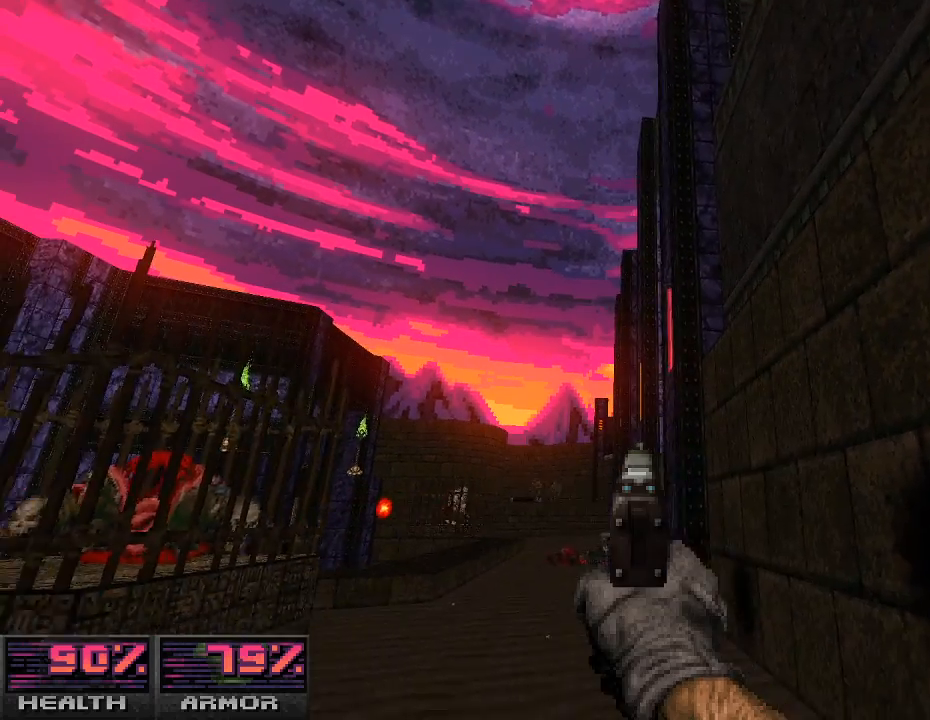
{"keys": [], "mouse": [], "events": []}
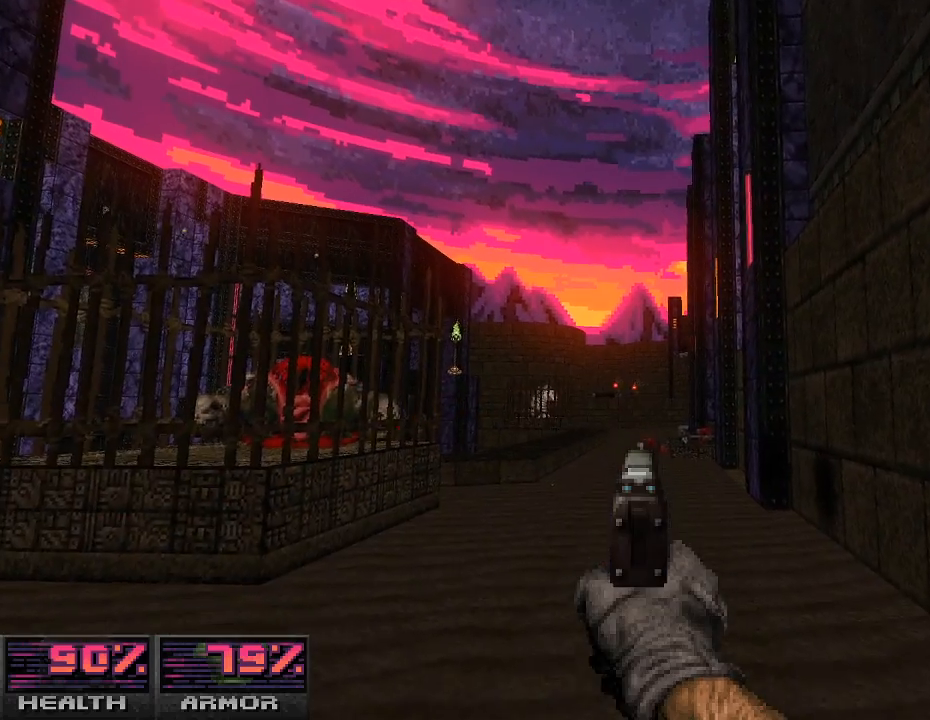
{"keys": [], "mouse": ["left"], "events": [[133, "mouse_left", "down"], [267, "mouse_left", "up"], [500, "mouse_left", "down"]]}
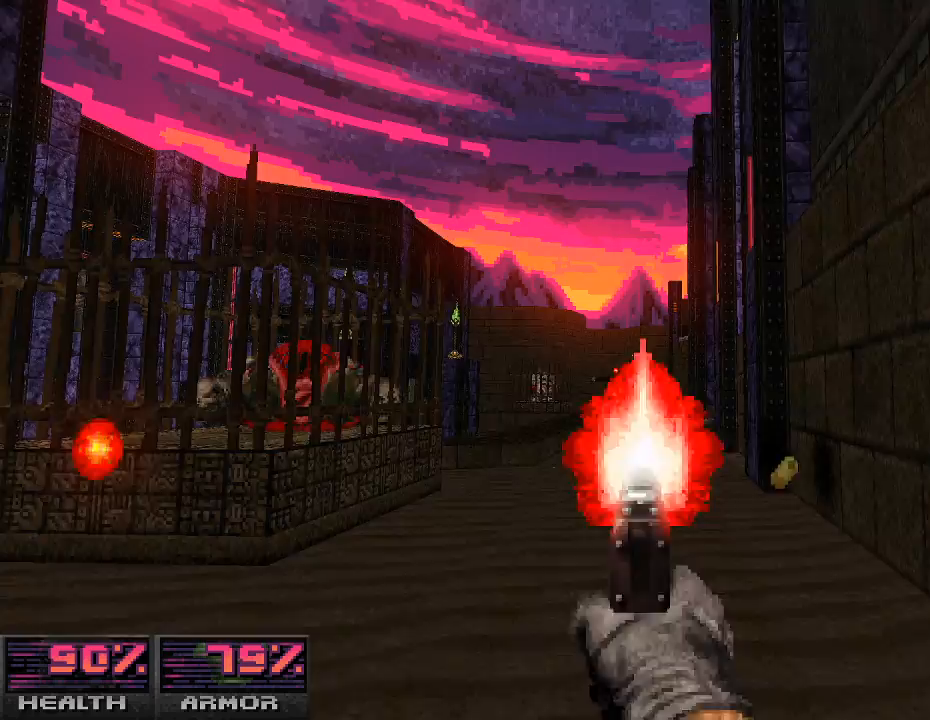
{"keys": [], "mouse": ["left"], "events": [[100, "mouse_left", "up"], [233, "mouse_left", "down"], [267, "d", "down"], [333, "mouse_left", "up"], [367, "d", "up"], [500, "mouse_left", "down"]]}
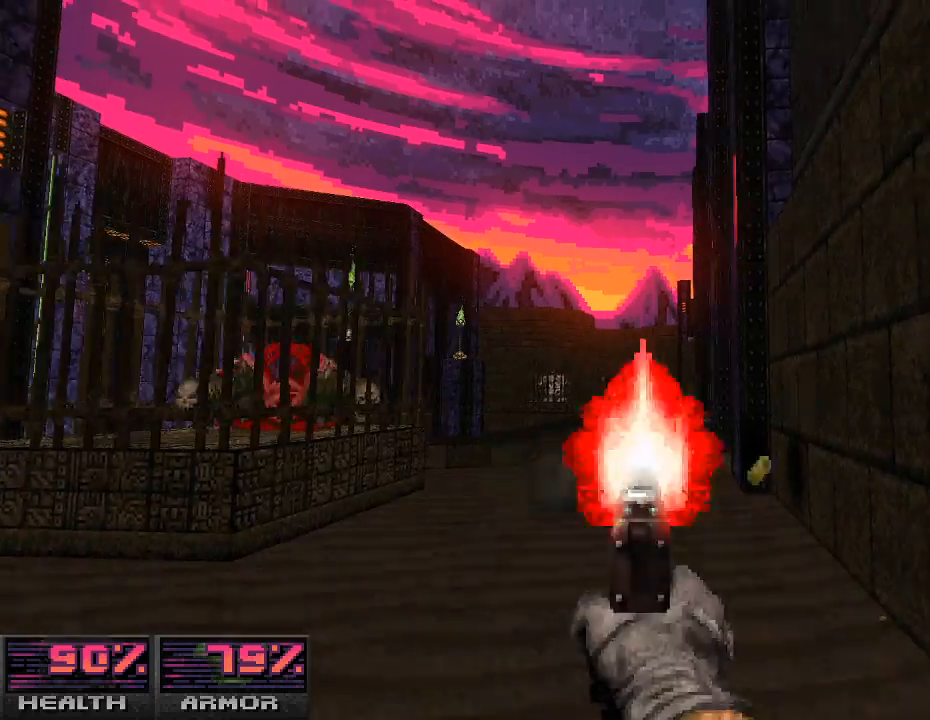
{"keys": [], "mouse": ["left"], "events": [[133, "mouse_left", "up"], [433, "mouse_left", "down"]]}
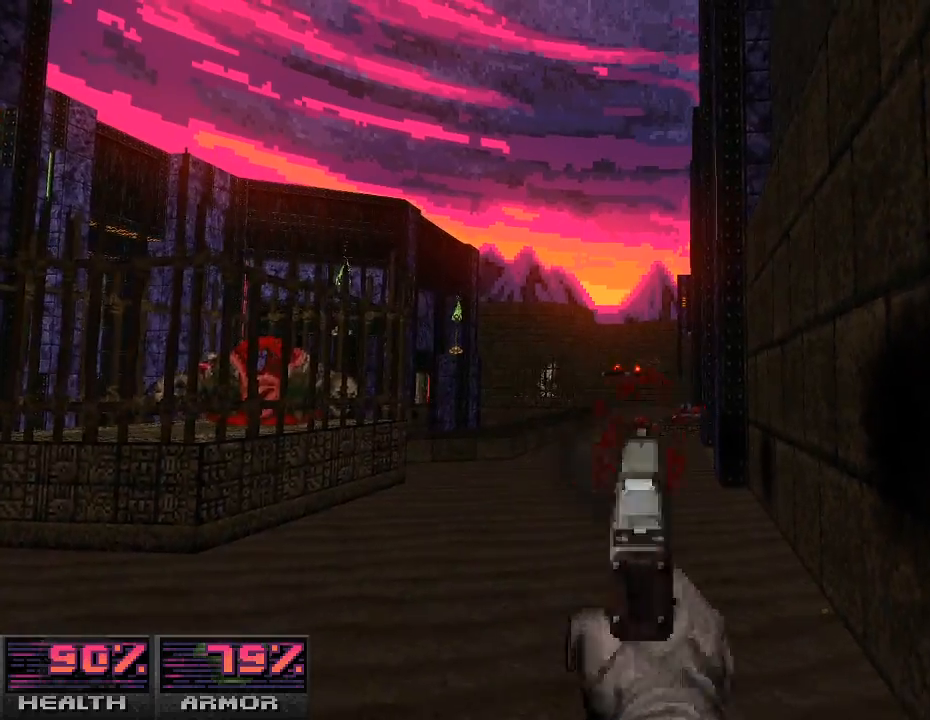
{"keys": [], "mouse": [], "events": [[33, "mouse_left", "up"], [167, "w", "down"], [267, "mouse_left", "down"], [300, "d", "down"], [400, "mouse_left", "up"], [433, "d", "up"], [433, "w", "up"]]}
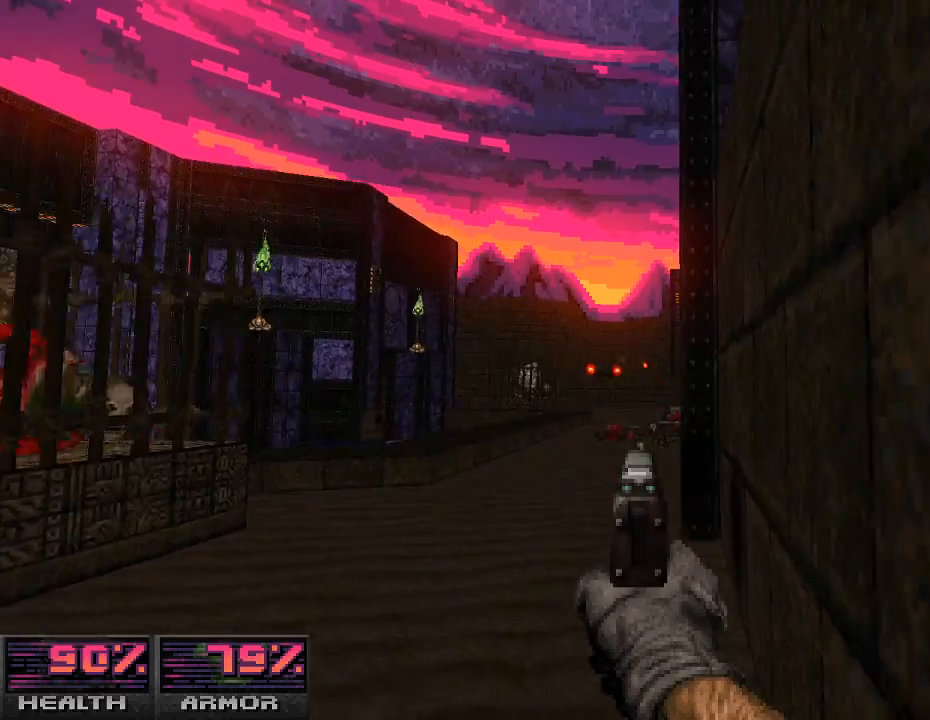
{"keys": ["w"], "mouse": [], "events": [[100, "w", "down"]]}
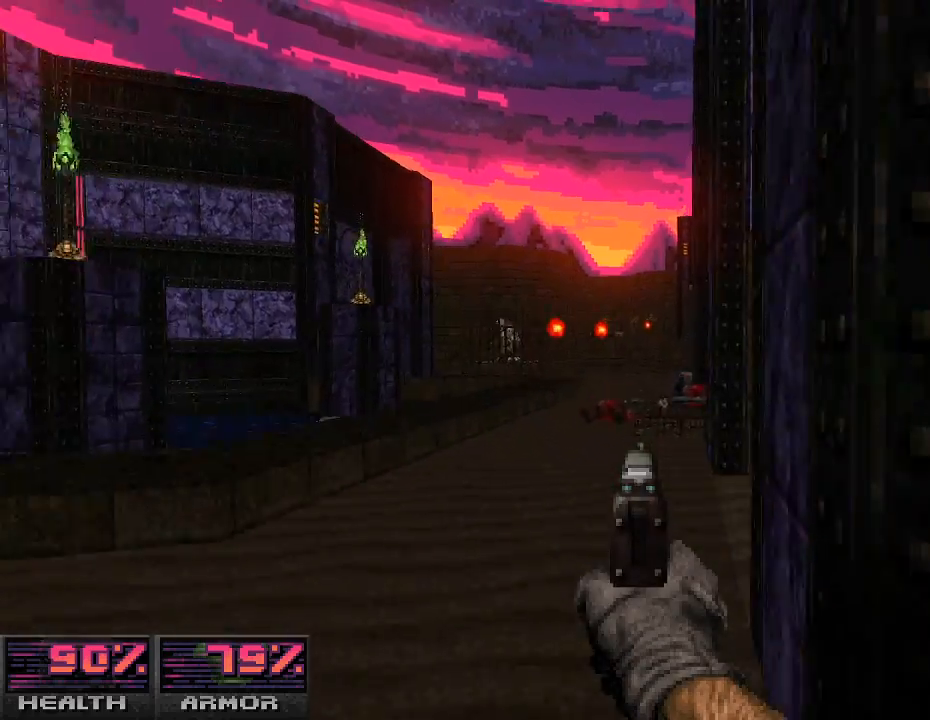
{"keys": ["d", "w"], "mouse": [], "events": [[400, "d", "down"]]}
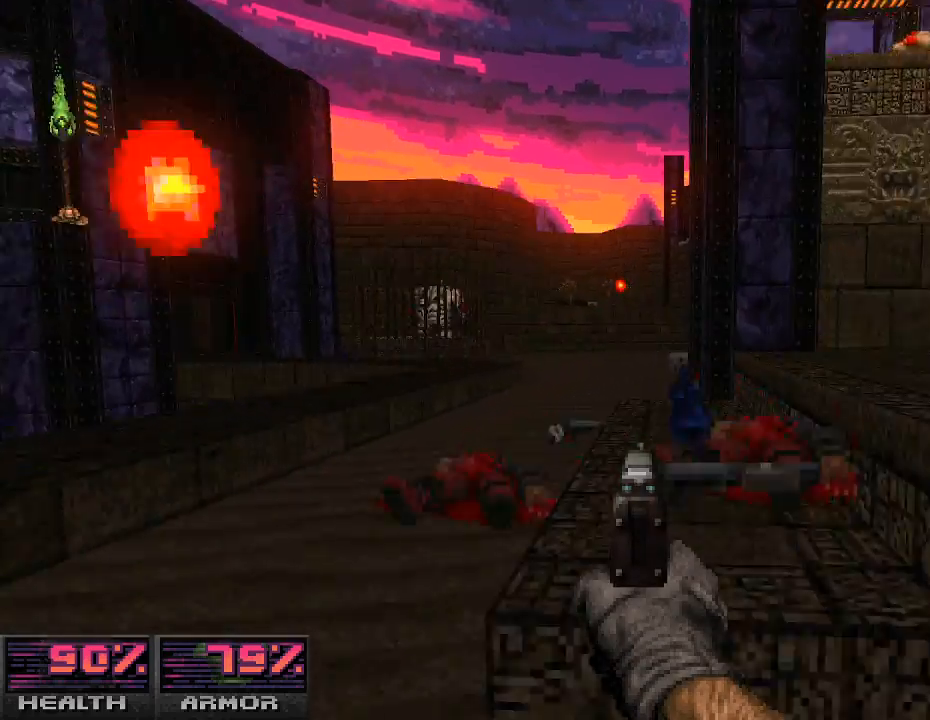
{"keys": ["d", "w"], "mouse": [], "events": [[33, "d", "up"], [67, "a", "down"], [133, "w", "up"], [333, "w", "down"], [367, "a", "up"], [467, "d", "down"]]}
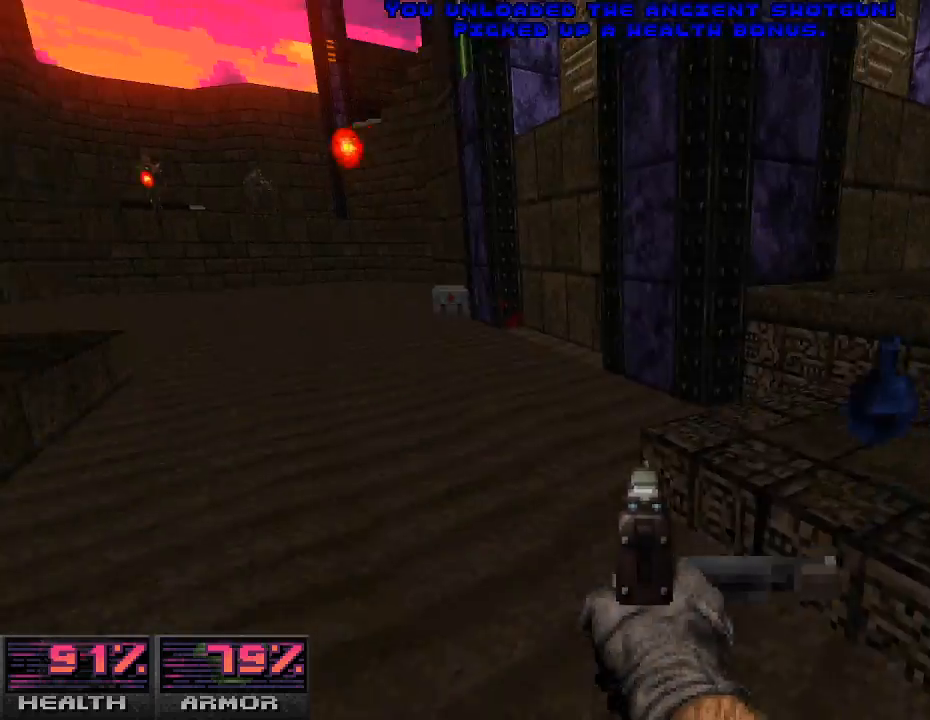
{"keys": ["w"], "mouse": [], "events": [[33, "w", "up"], [267, "w", "down"], [400, "d", "up"]]}
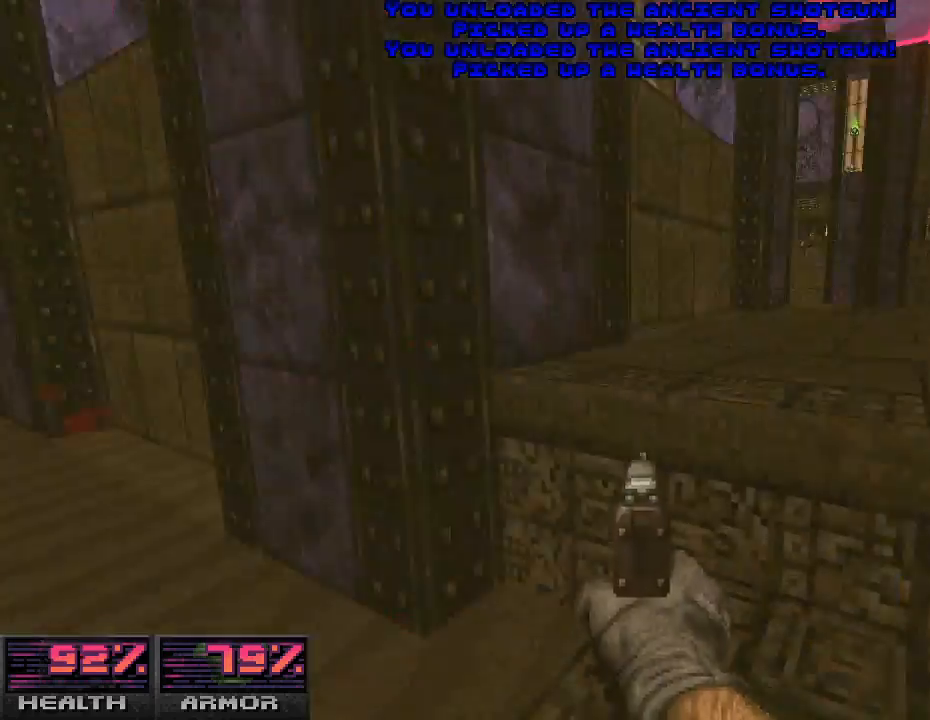
{"keys": ["w"], "mouse": [], "events": [[67, "d", "down"], [267, "d", "up"]]}
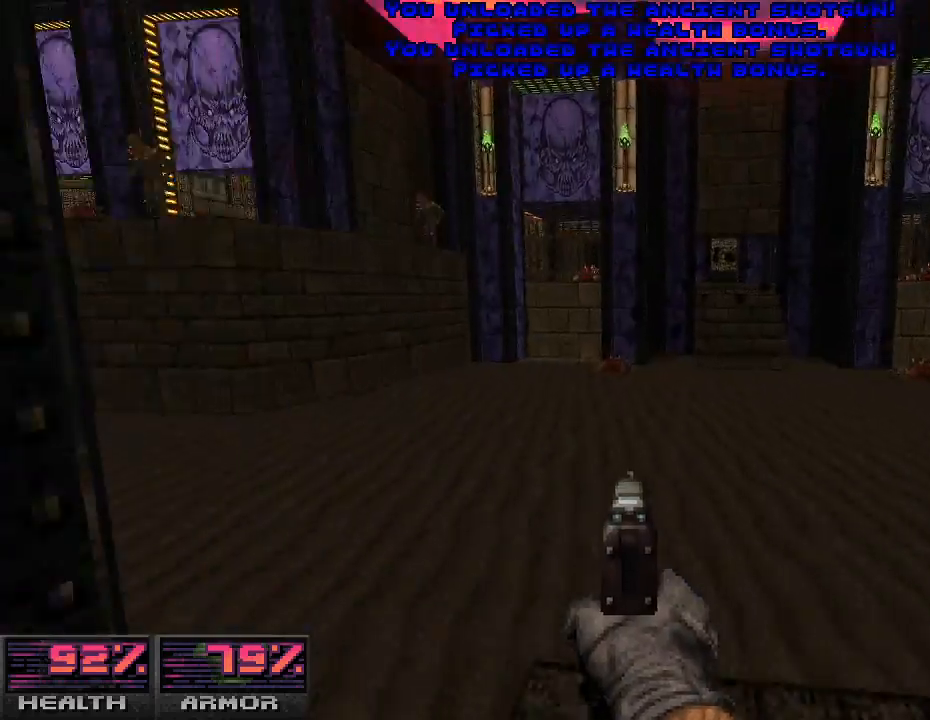
{"keys": ["a", "w"], "mouse": [], "events": [[133, "a", "down"], [200, "a", "up"], [267, "a", "down"]]}
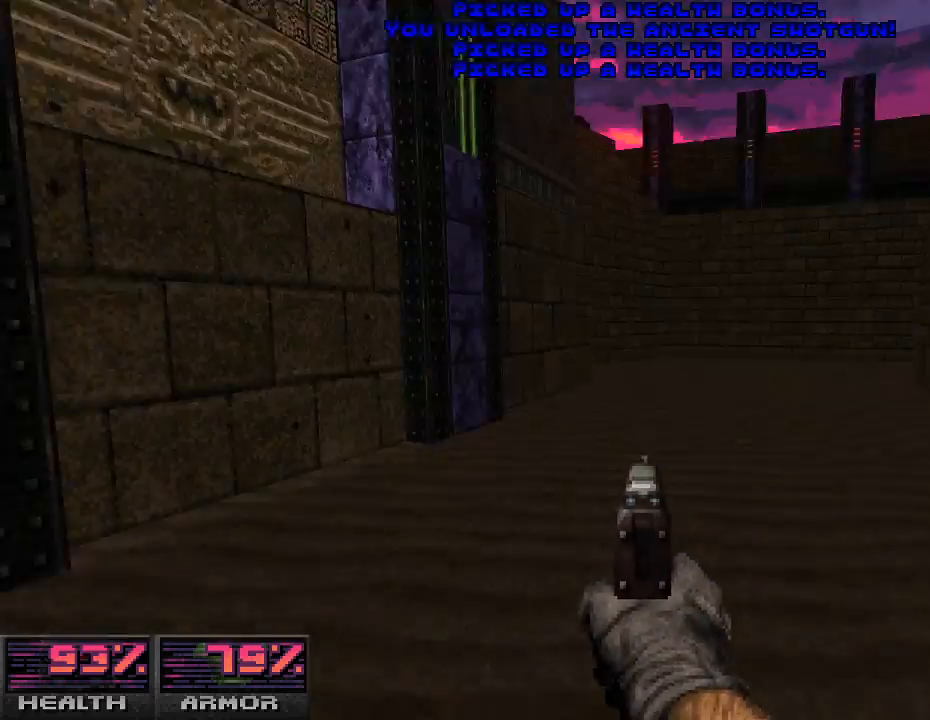
{"keys": ["d", "w"], "mouse": [], "events": [[100, "a", "up"], [300, "d", "down"]]}
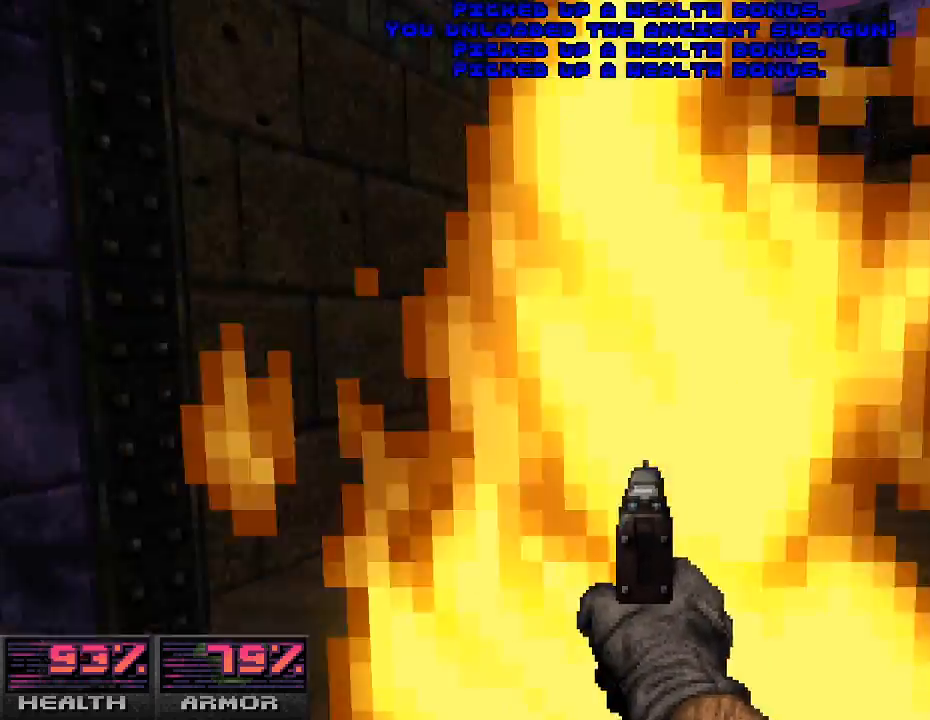
{"keys": ["a", "w"], "mouse": [], "events": [[33, "d", "up"], [433, "a", "down"]]}
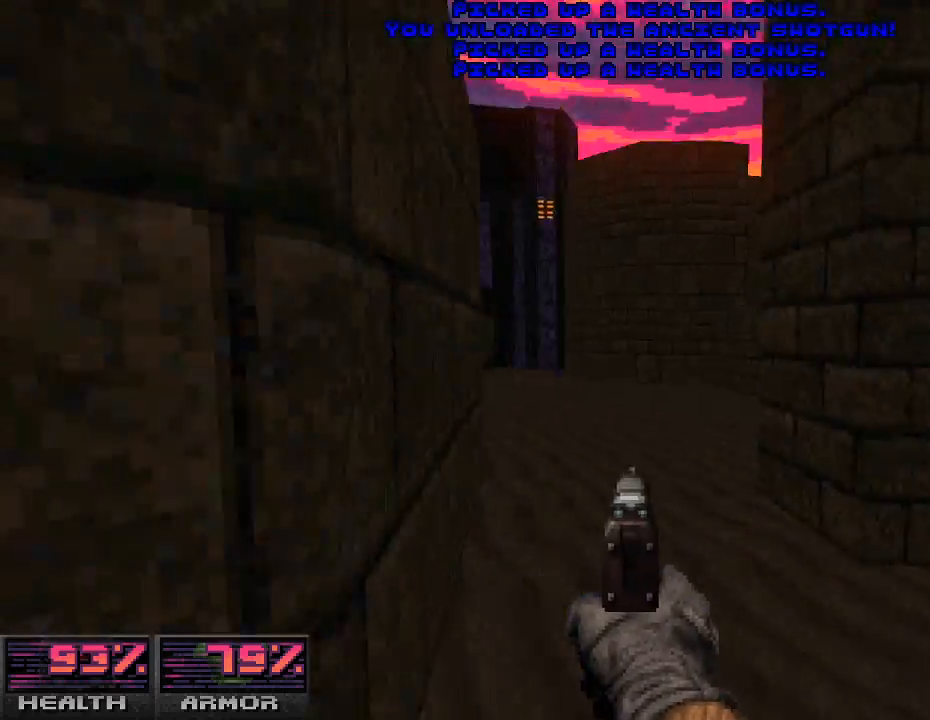
{"keys": [], "mouse": [], "events": [[100, "a", "up"], [200, "w", "up"], [233, "a", "down"], [367, "a", "up"]]}
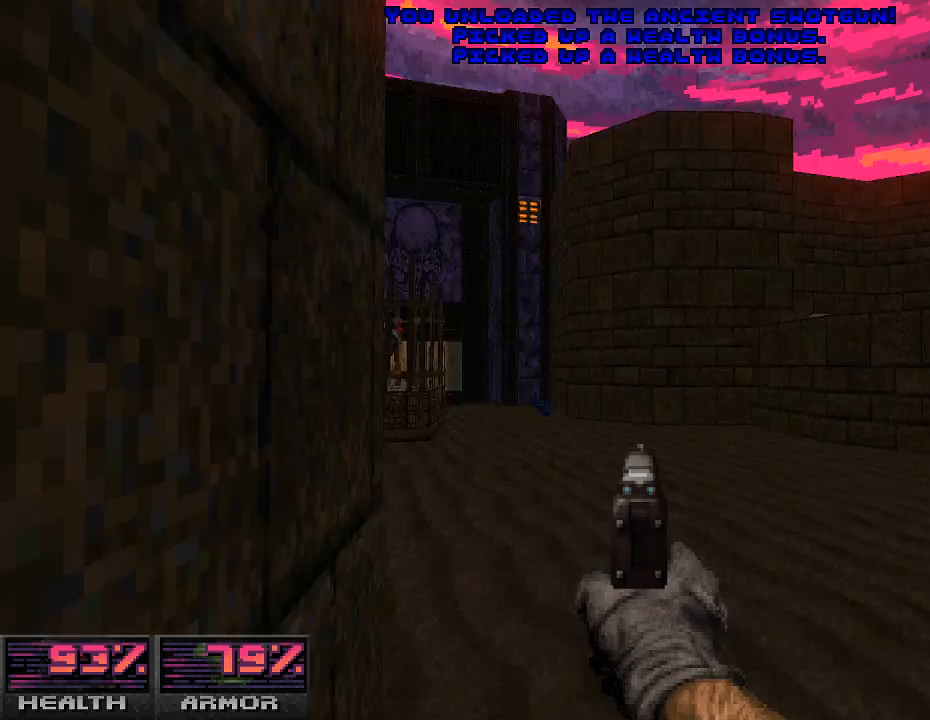
{"keys": [], "mouse": [], "events": []}
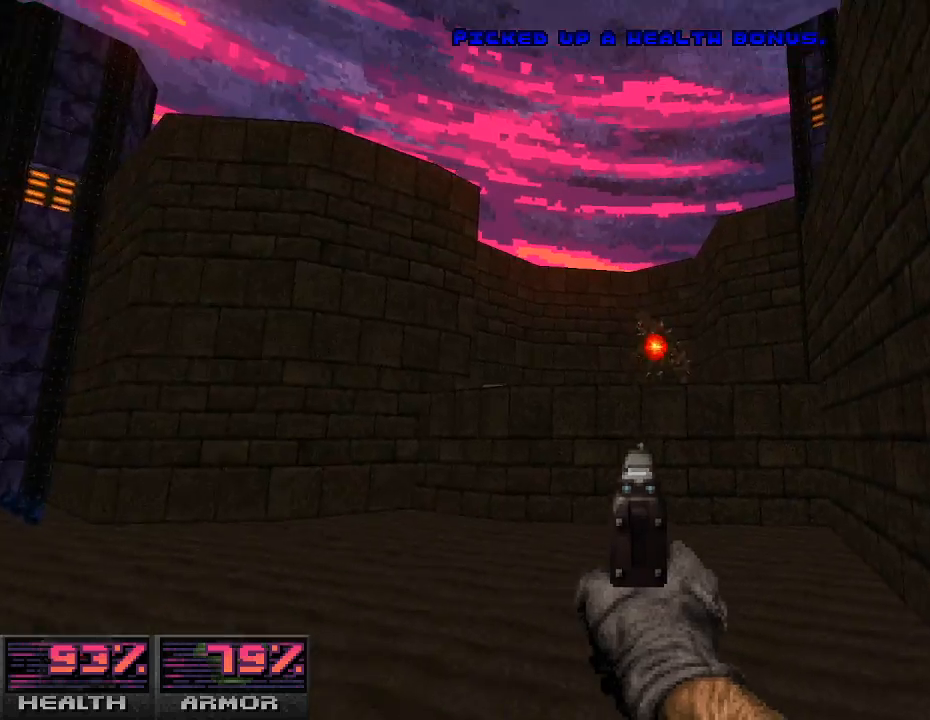
{"keys": [], "mouse": [], "events": [[133, "d", "down"], [167, "mouse_left", "down"], [267, "d", "up"], [367, "mouse_left", "up"]]}
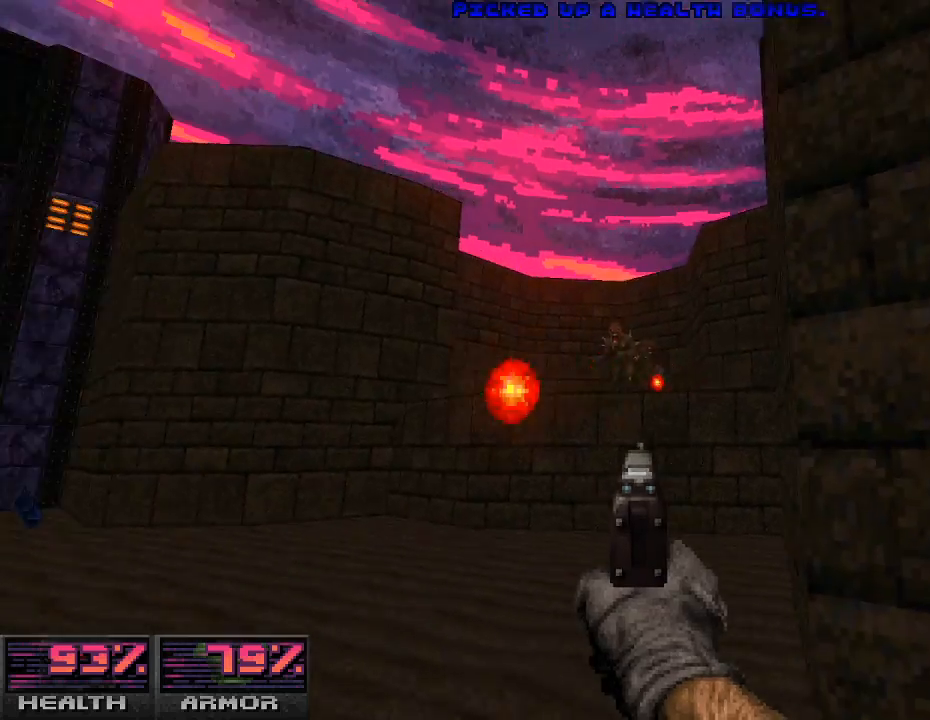
{"keys": ["a"], "mouse": [], "events": [[67, "mouse_left", "down"], [233, "mouse_left", "up"], [333, "mouse_left", "down"], [467, "a", "down"], [467, "mouse_left", "up"]]}
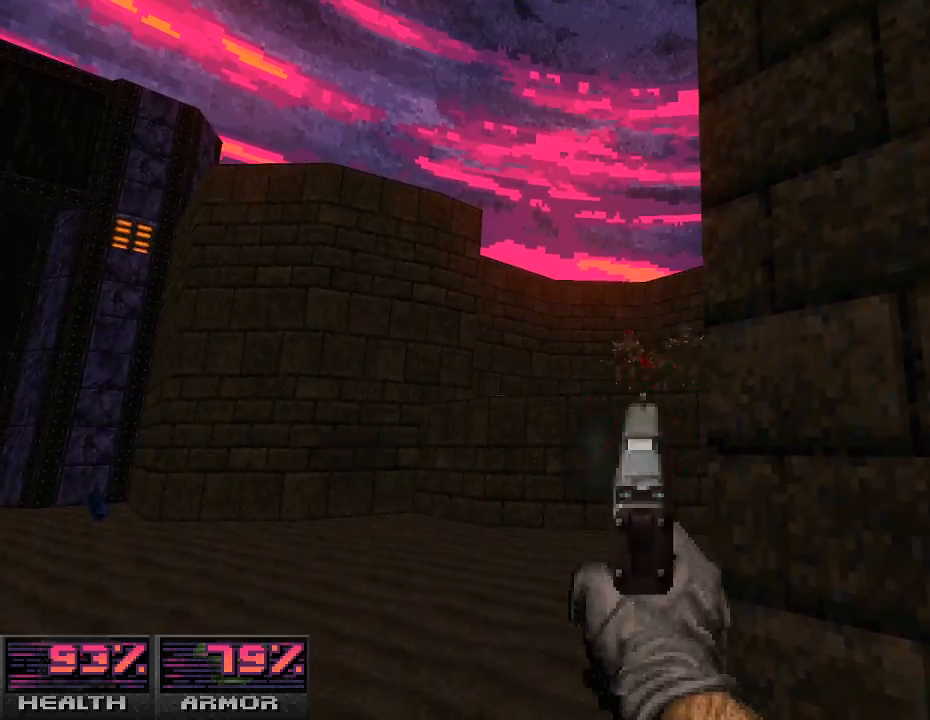
{"keys": [], "mouse": [], "events": [[67, "a", "up"], [100, "mouse_left", "down"], [167, "mouse_left", "up"], [333, "mouse_left", "down"], [400, "d", "down"], [433, "mouse_left", "up"], [467, "d", "up"]]}
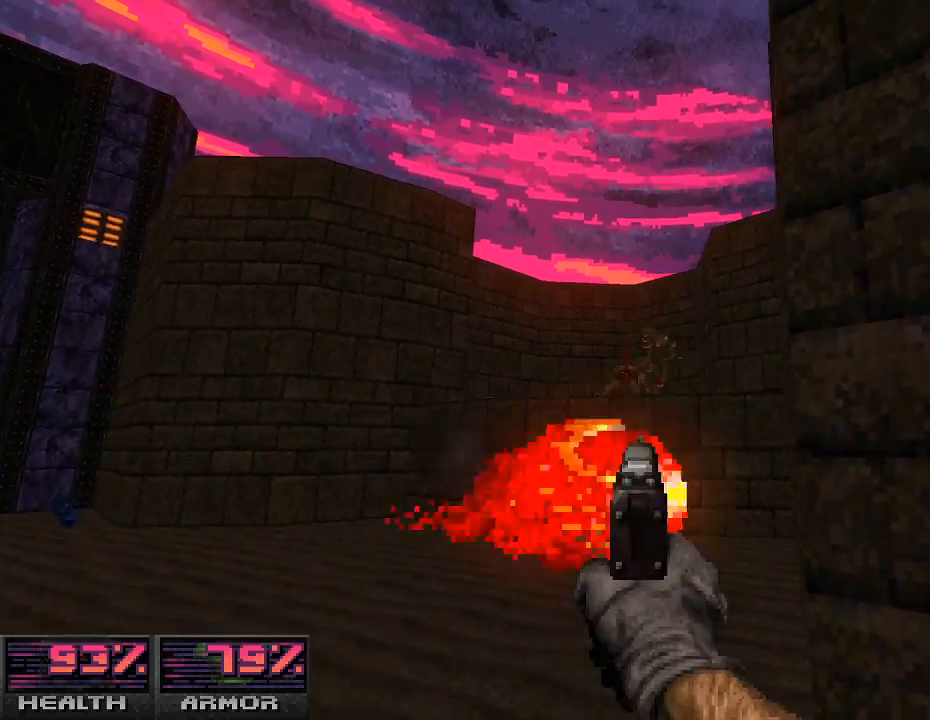
{"keys": [], "mouse": [], "events": [[33, "mouse_left", "down"], [67, "s", "down"], [167, "mouse_left", "up"], [167, "s", "up"], [200, "a", "down"], [300, "mouse_left", "down"], [367, "a", "up"], [400, "mouse_left", "up"]]}
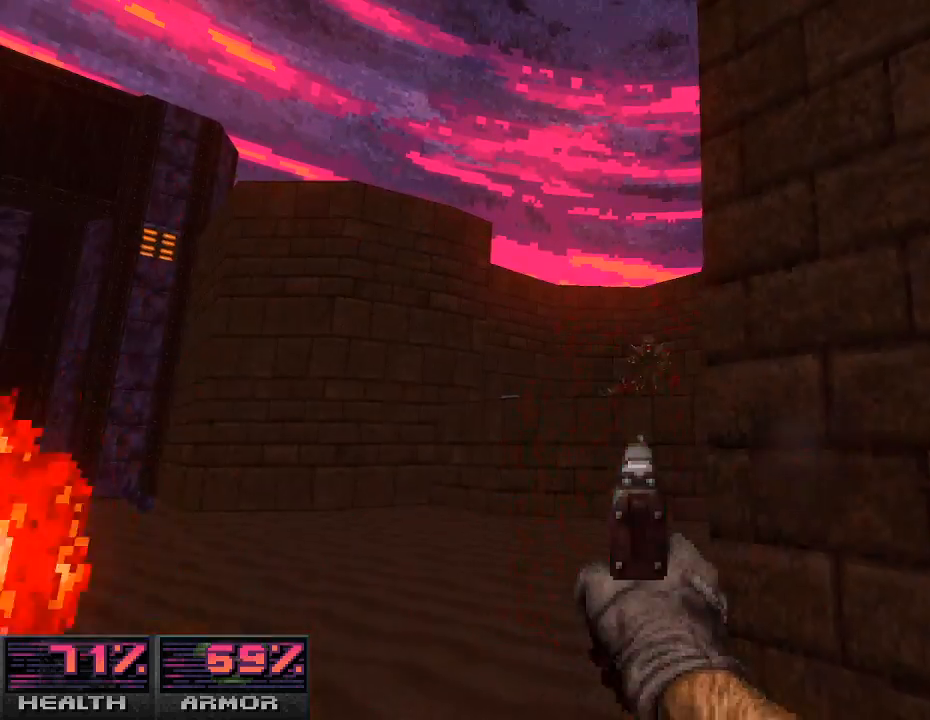
{"keys": [], "mouse": ["left"], "events": [[33, "mouse_left", "down"], [67, "a", "down"], [100, "a", "up"], [167, "mouse_left", "up"], [267, "mouse_left", "down"], [267, "s", "down"], [400, "mouse_left", "up"], [433, "s", "up"], [500, "mouse_left", "down"]]}
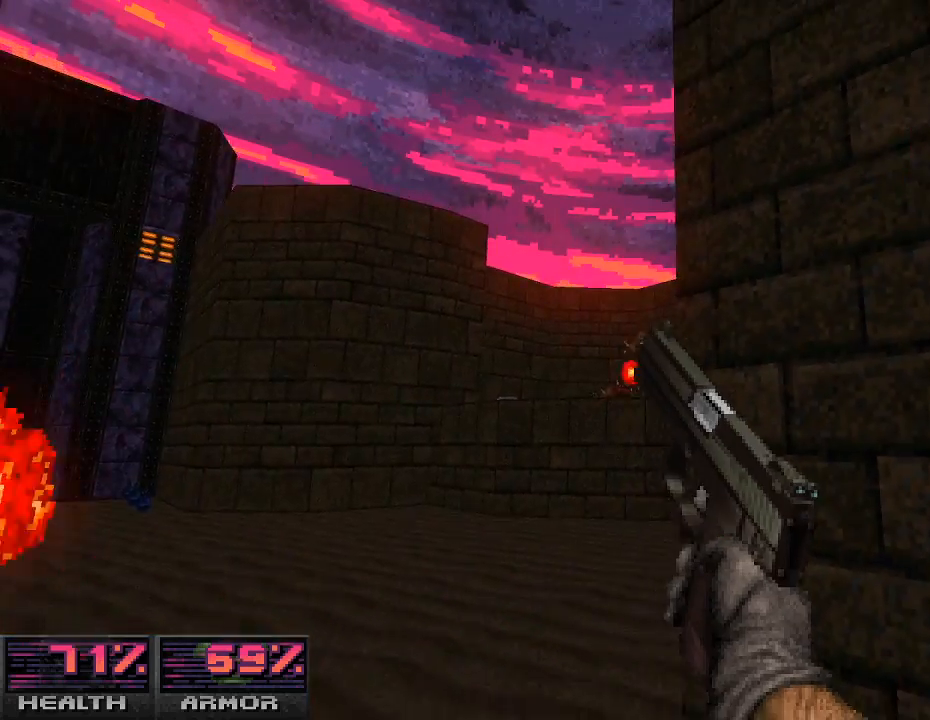
{"keys": ["a"], "mouse": [], "events": [[33, "s", "down"], [133, "mouse_left", "up"], [167, "d", "down"], [267, "s", "up"], [333, "d", "up"], [433, "a", "down"]]}
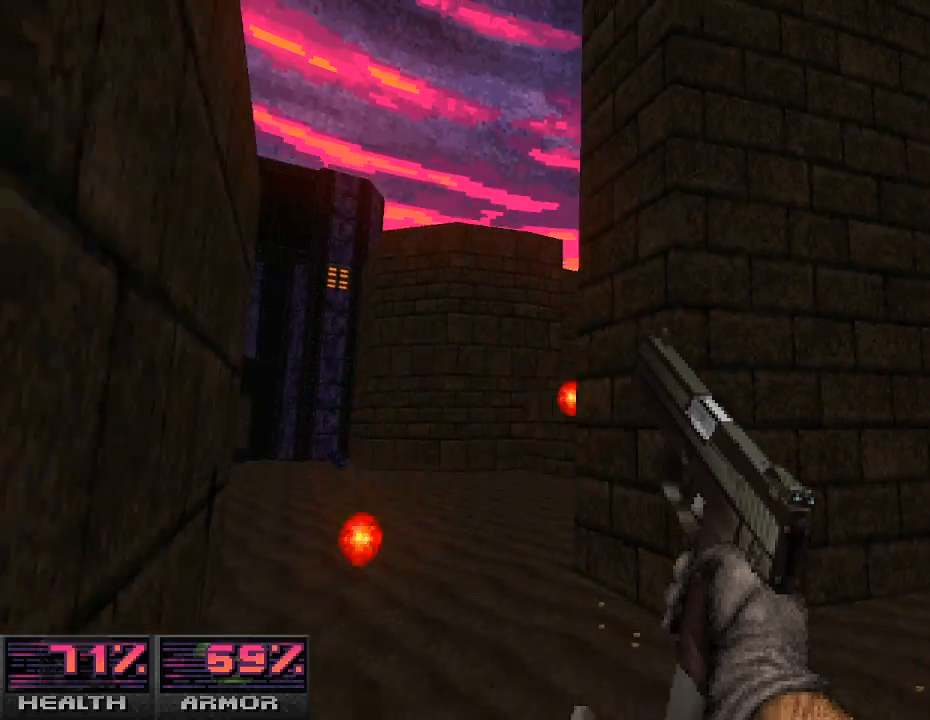
{"keys": [], "mouse": [], "events": [[100, "a", "up"], [133, "w", "down"], [367, "w", "up"], [400, "w", "down"], [500, "w", "up"]]}
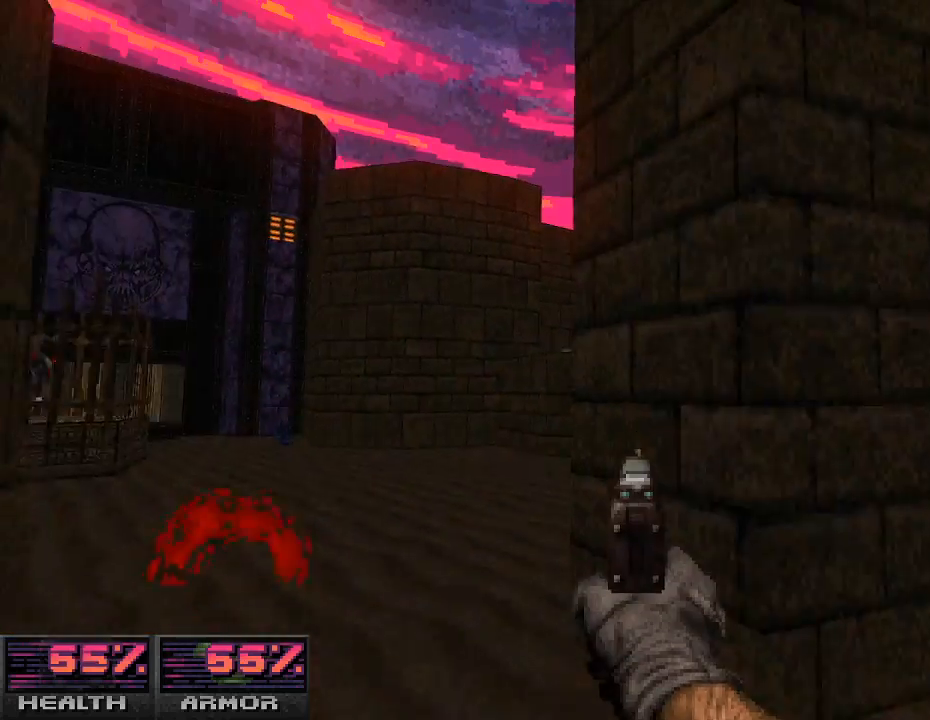
{"keys": [], "mouse": [], "events": [[33, "a", "down"], [233, "a", "up"], [367, "mouse_left", "down"], [500, "mouse_left", "up"]]}